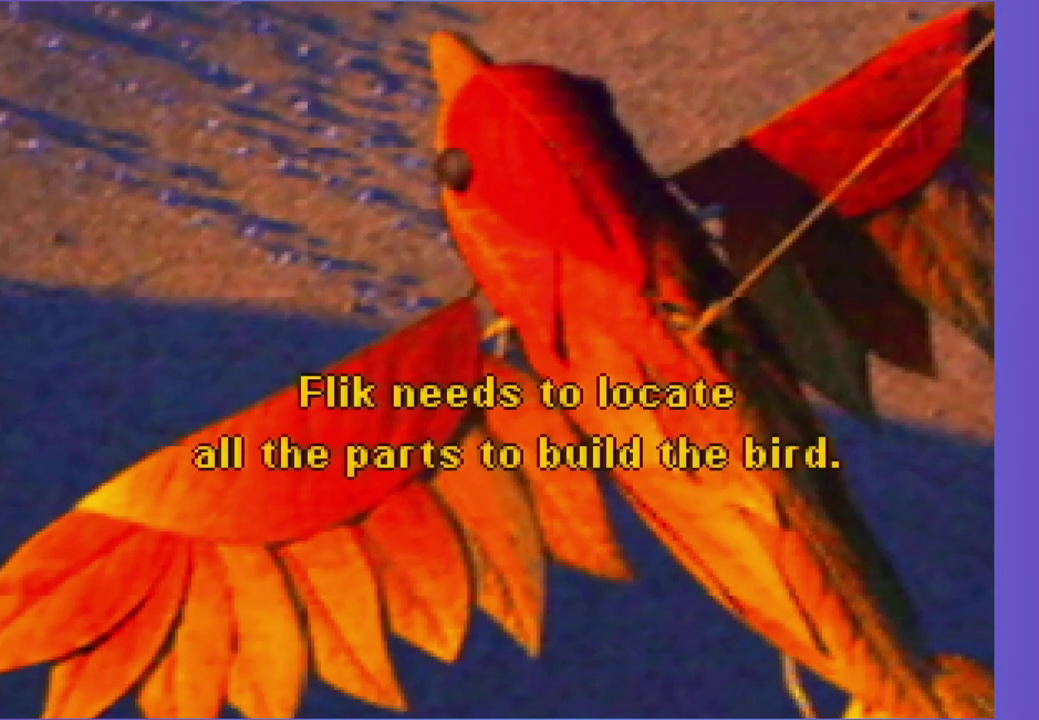
Gameplay with a controller (Nintendo layout); each line is a JSON object with the inputs held at the frame after it. "events" lists button and stick changes between this image and that frame as [ms after this image, input, new state], when the widget could be followed in between. Not read: L3 R3.
{"buttons": ["Z"], "left_stick": "center", "events": []}
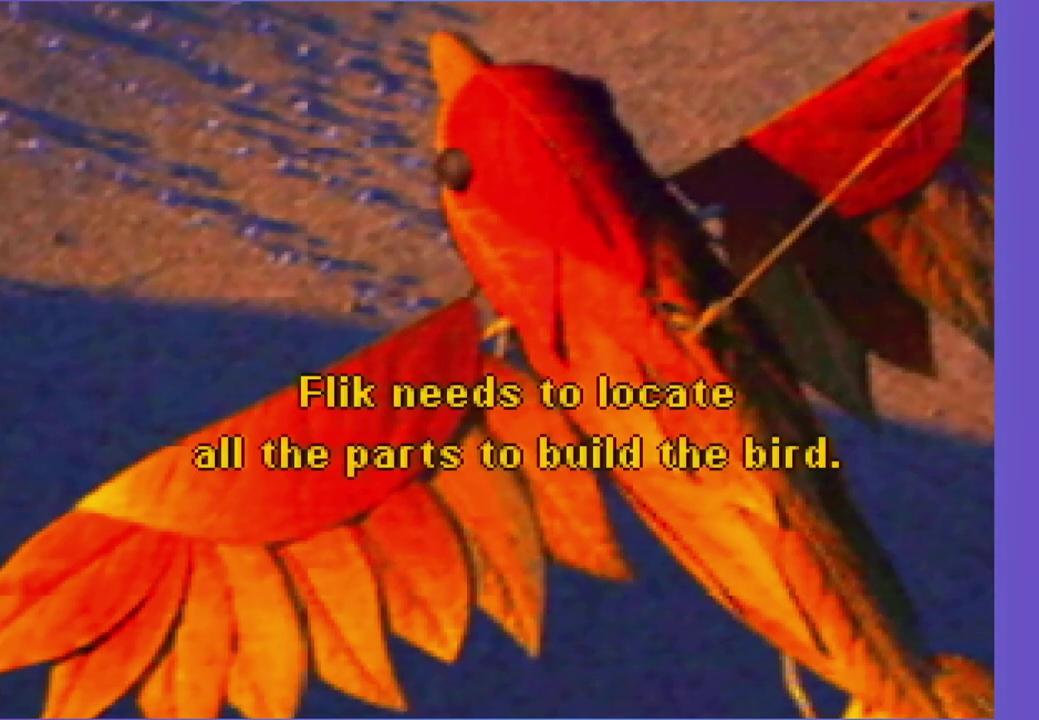
{"buttons": [], "left_stick": "up", "events": [[133, "left_stick", "up"], [217, "Z", "up"], [317, "Z", "down"], [417, "Z", "up"]]}
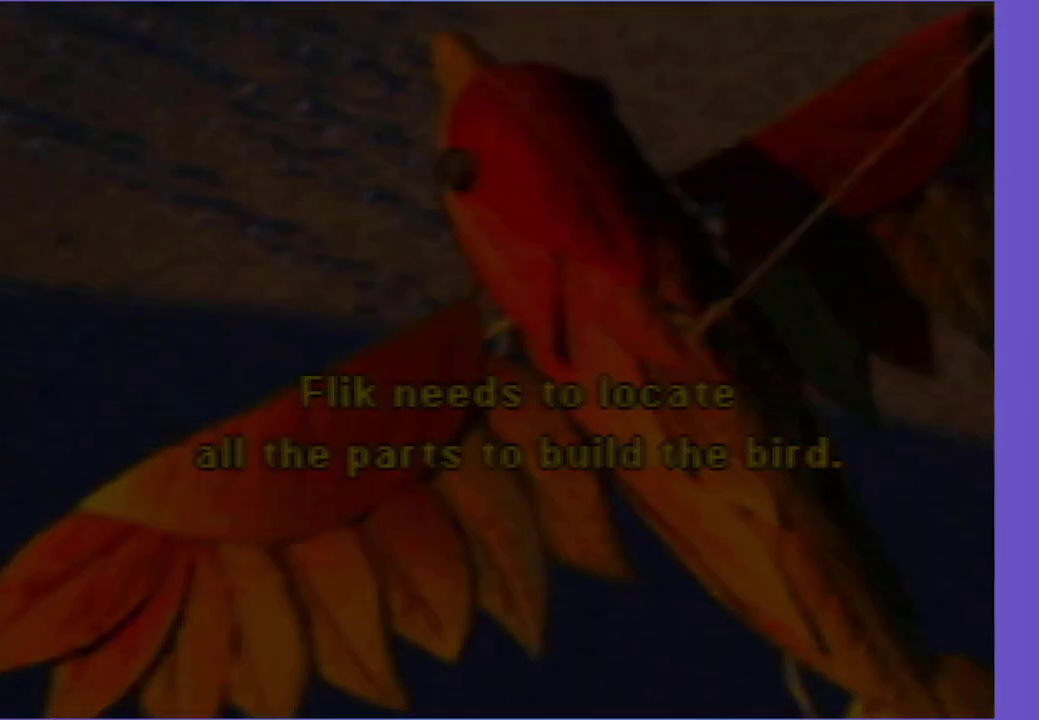
{"buttons": [], "left_stick": "up", "events": [[317, "left_stick", "up-left"], [450, "left_stick", "up"]]}
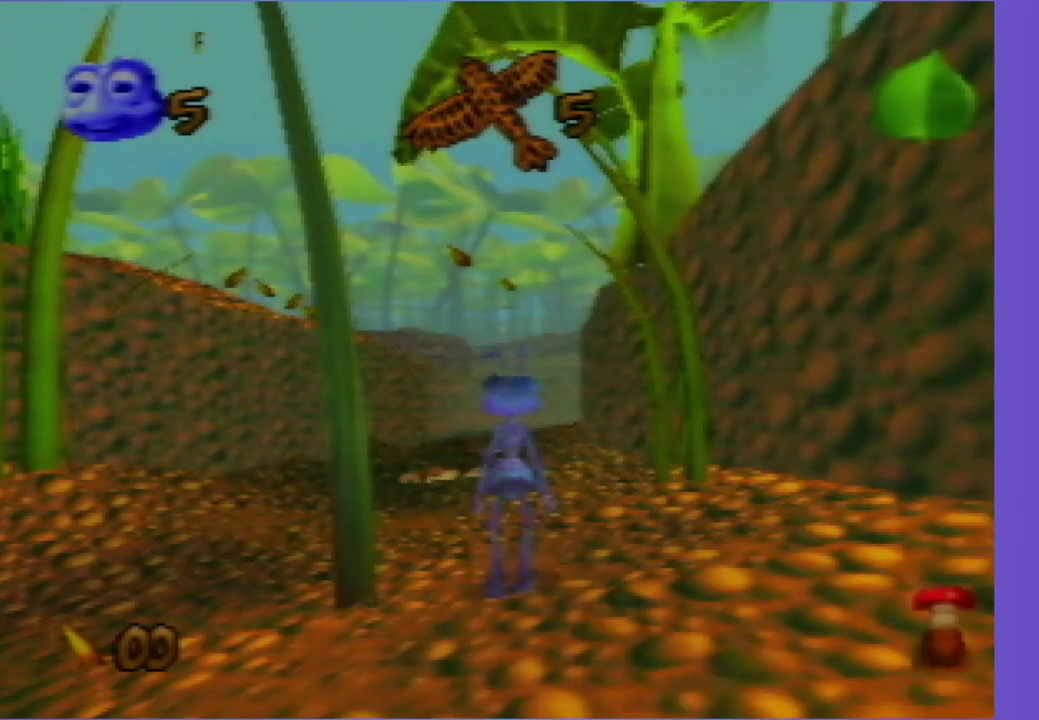
{"buttons": ["Z"], "left_stick": "up-left", "events": [[67, "left_stick", "up-left"], [417, "Z", "down"]]}
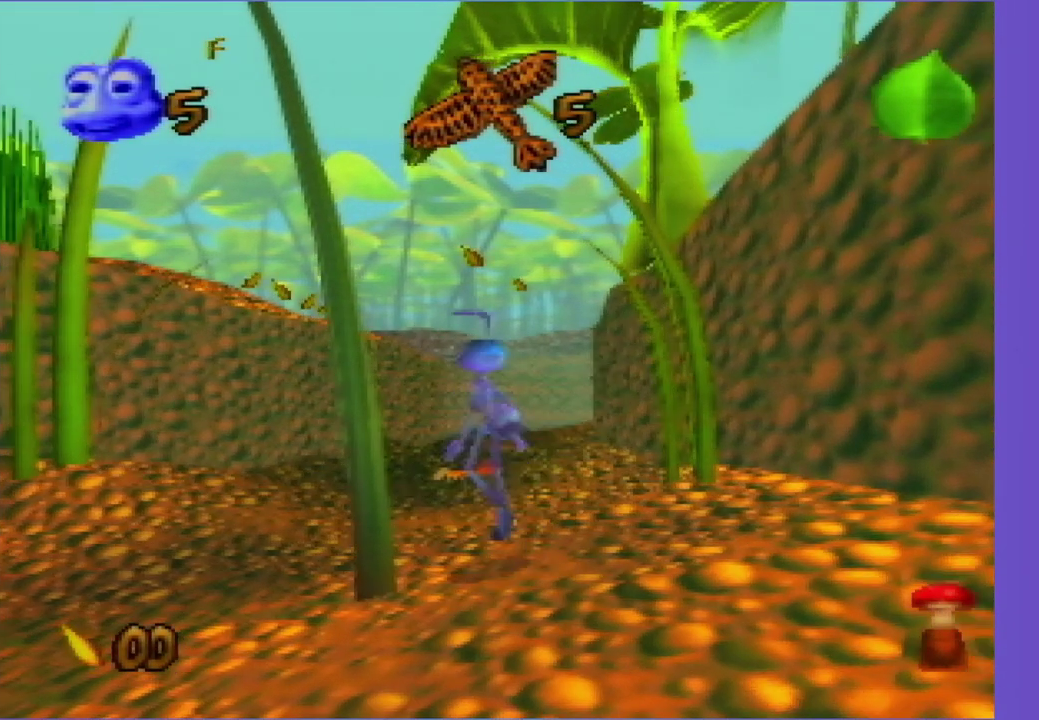
{"buttons": [], "left_stick": "up", "events": [[100, "Z", "up"], [167, "left_stick", "up"]]}
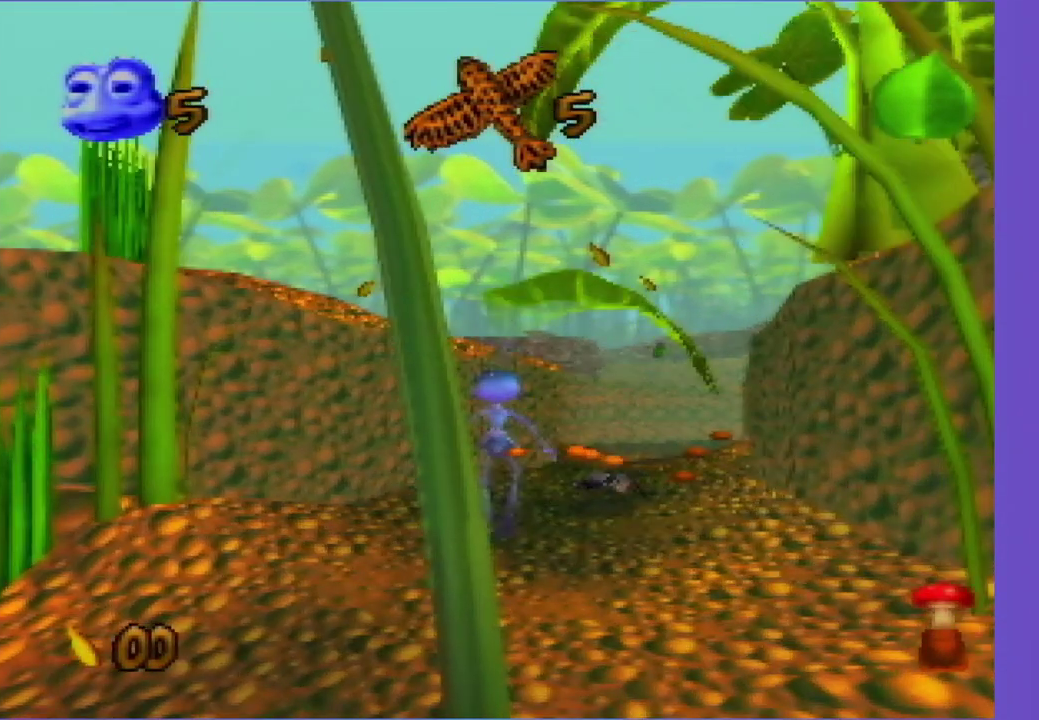
{"buttons": [], "left_stick": "up-left", "events": [[283, "Z", "down"], [433, "left_stick", "up-left"], [483, "Z", "up"]]}
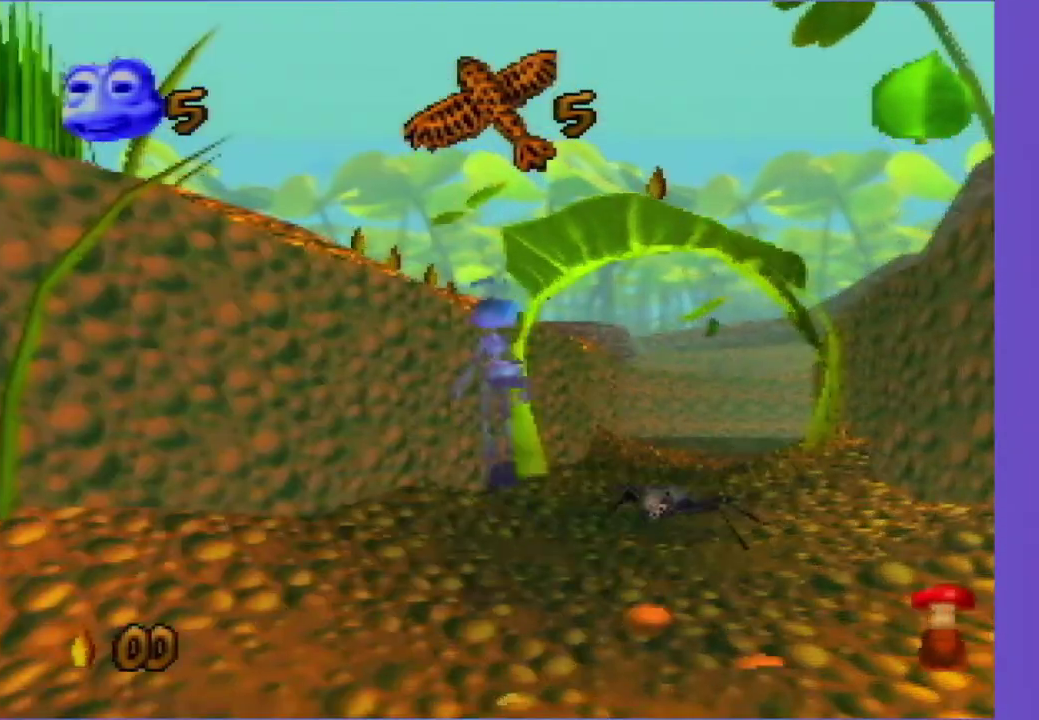
{"buttons": [], "left_stick": "up", "events": [[33, "left_stick", "up"]]}
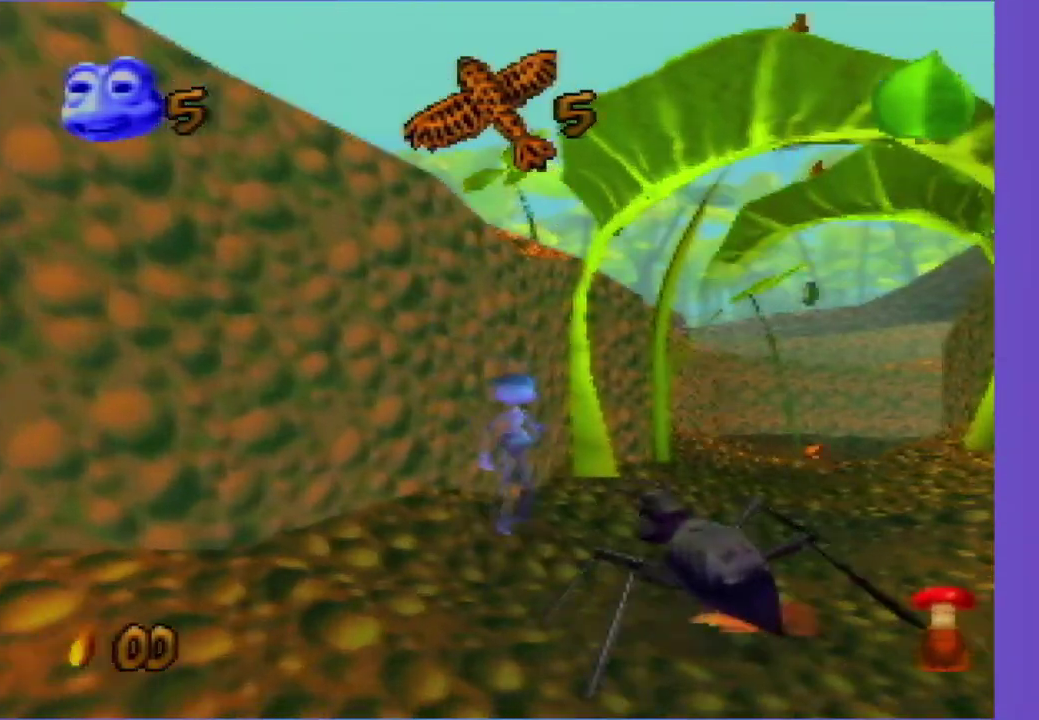
{"buttons": ["Z"], "left_stick": "up-left", "events": [[300, "left_stick", "up-left"], [350, "Z", "down"]]}
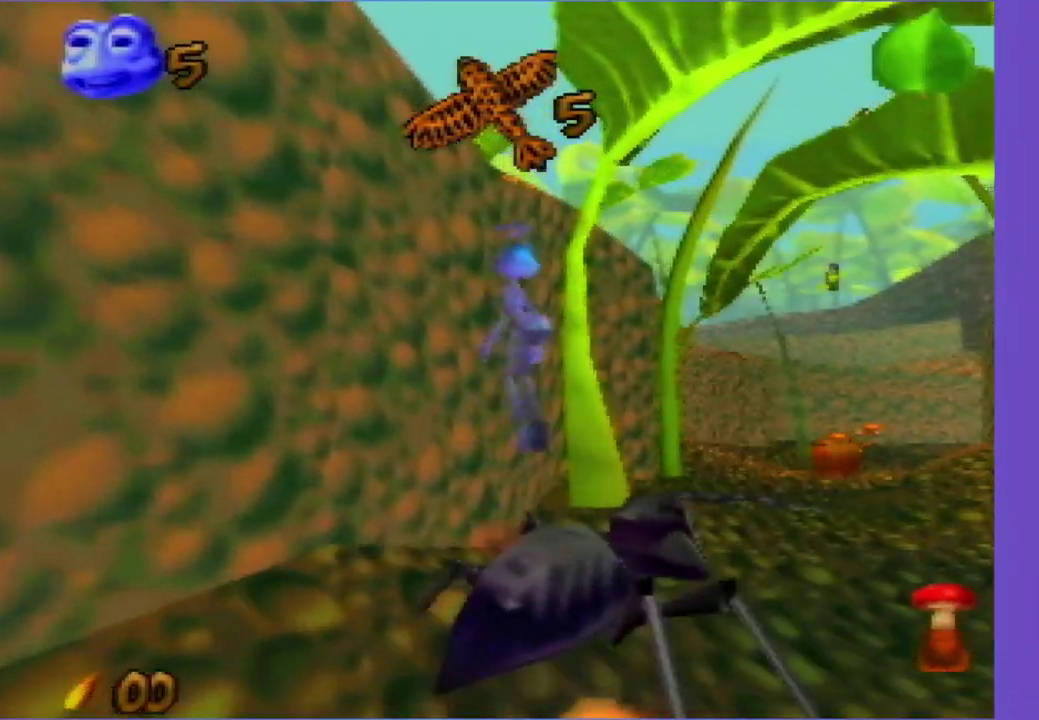
{"buttons": ["Z"], "left_stick": "up-left", "events": [[133, "Z", "up"], [250, "Z", "down"]]}
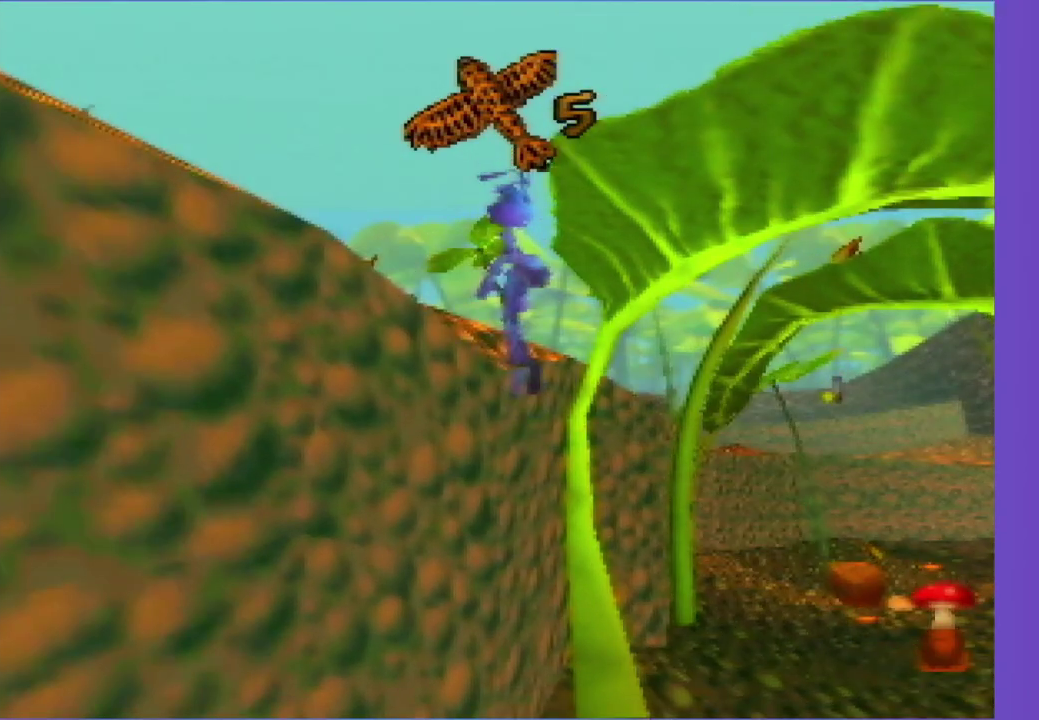
{"buttons": [], "left_stick": "up-right", "events": [[50, "Z", "up"], [133, "Z", "down"], [300, "left_stick", "up"], [383, "Z", "up"], [500, "left_stick", "up-right"]]}
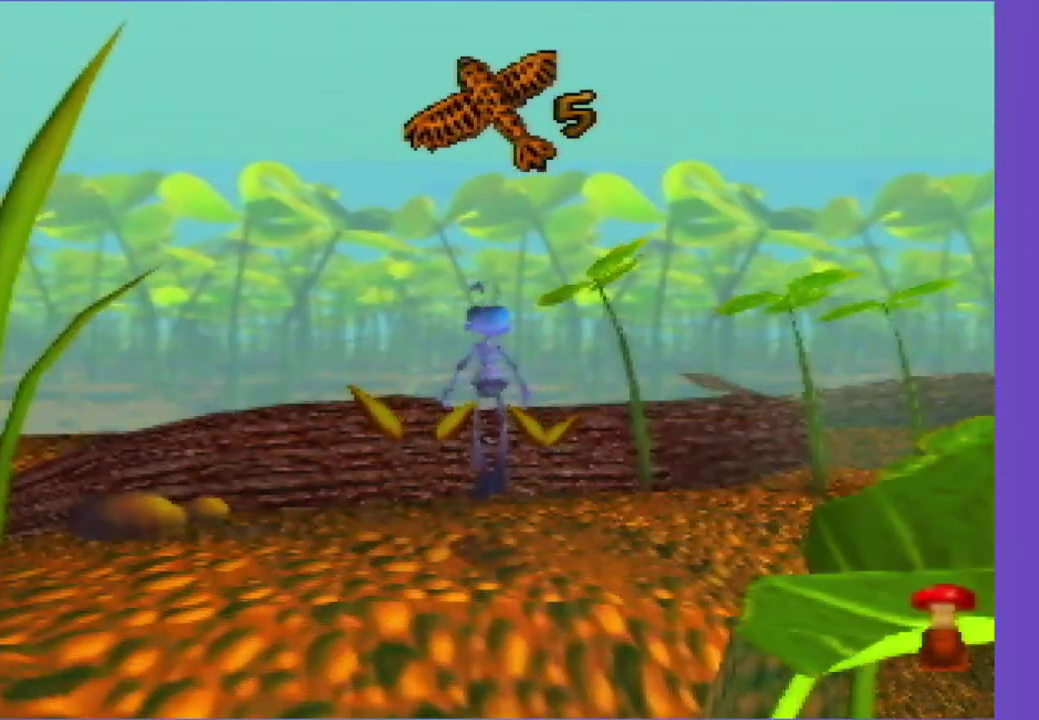
{"buttons": [], "left_stick": "up", "events": [[250, "left_stick", "up"], [300, "Z", "down"], [367, "Z", "up"]]}
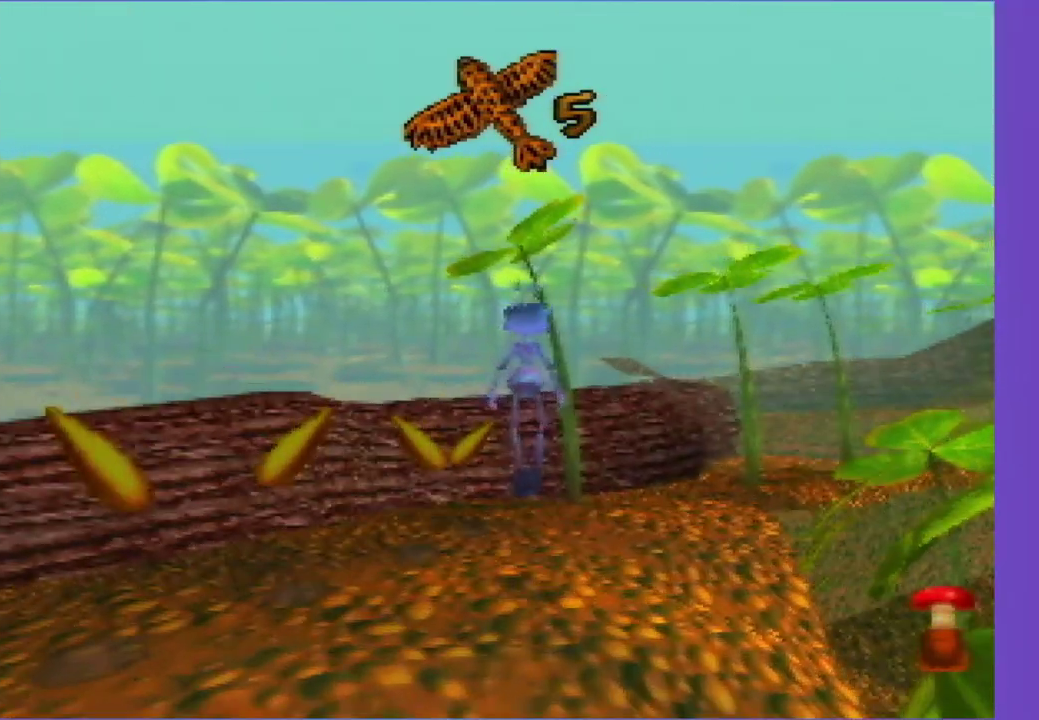
{"buttons": [], "left_stick": "up-right", "events": [[17, "C_LEFT", "down"], [50, "A", "down"], [83, "A", "up"], [217, "left_stick", "up-right"], [467, "C_LEFT", "up"]]}
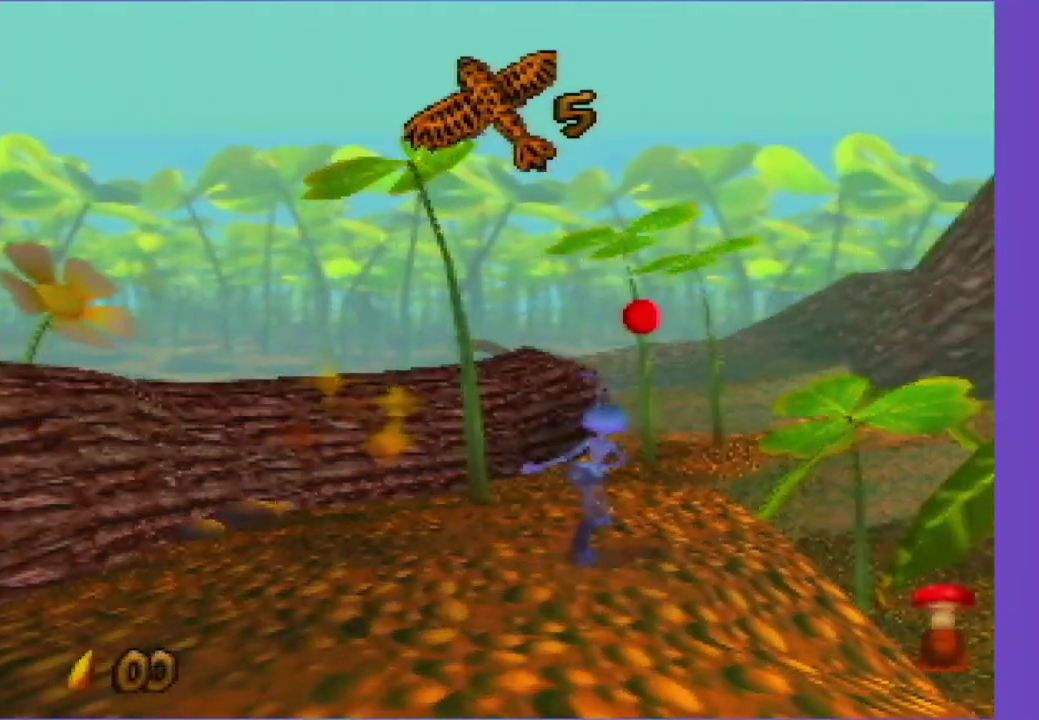
{"buttons": [], "left_stick": "up", "events": [[33, "left_stick", "up"]]}
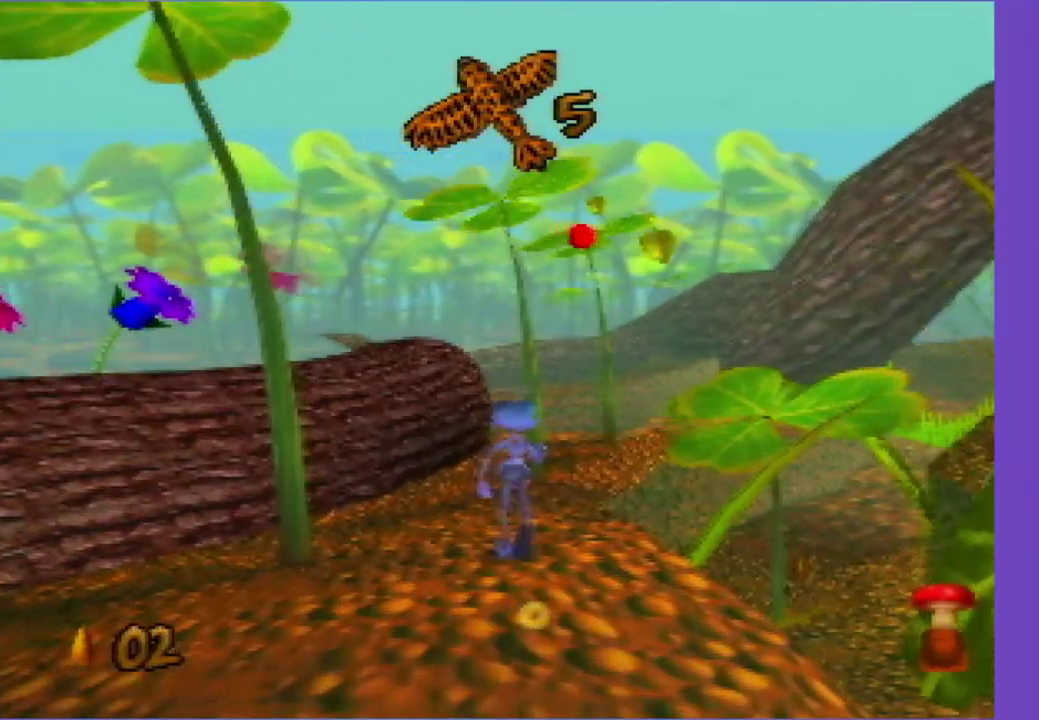
{"buttons": ["Z"], "left_stick": "up", "events": [[433, "Z", "down"]]}
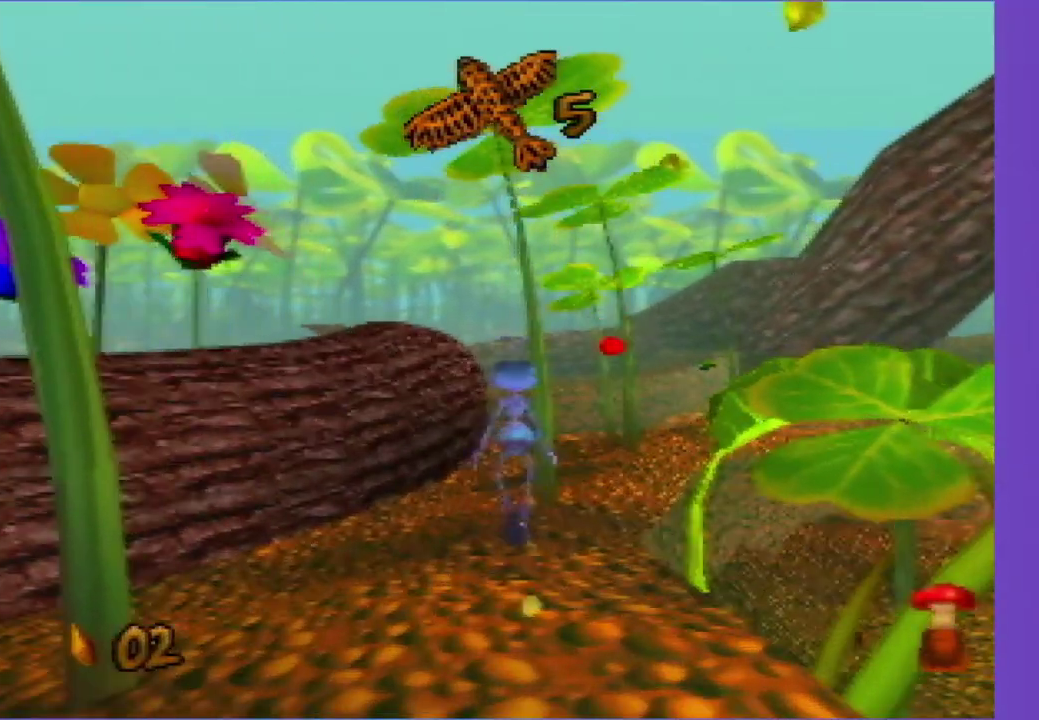
{"buttons": [], "left_stick": "up", "events": [[83, "Z", "up"]]}
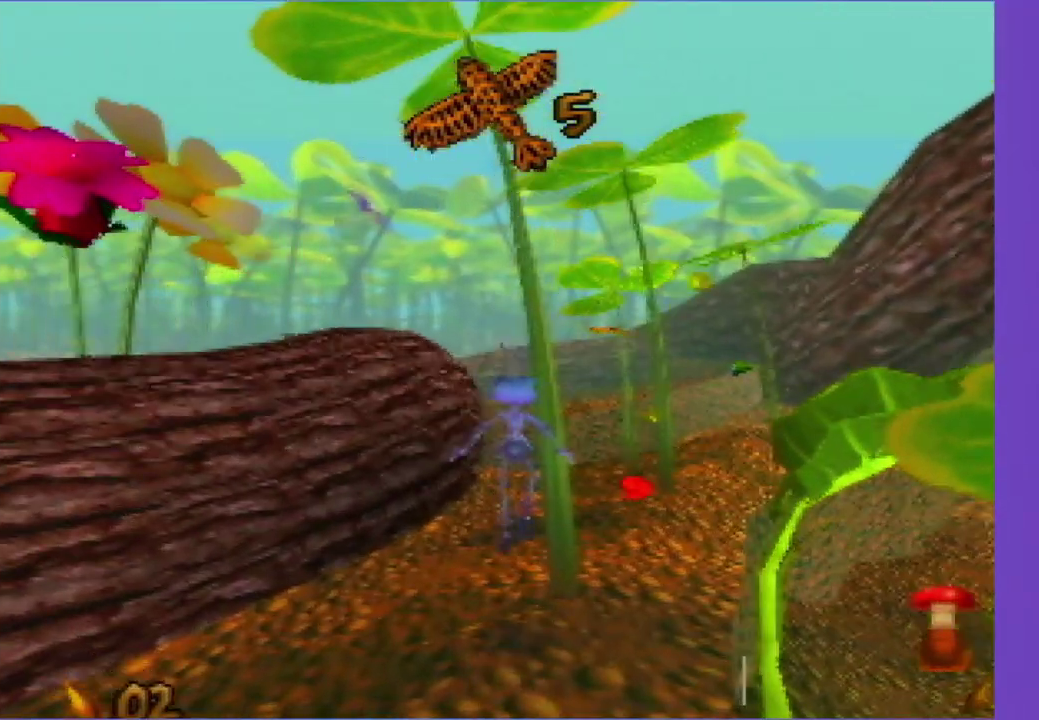
{"buttons": [], "left_stick": "up", "events": []}
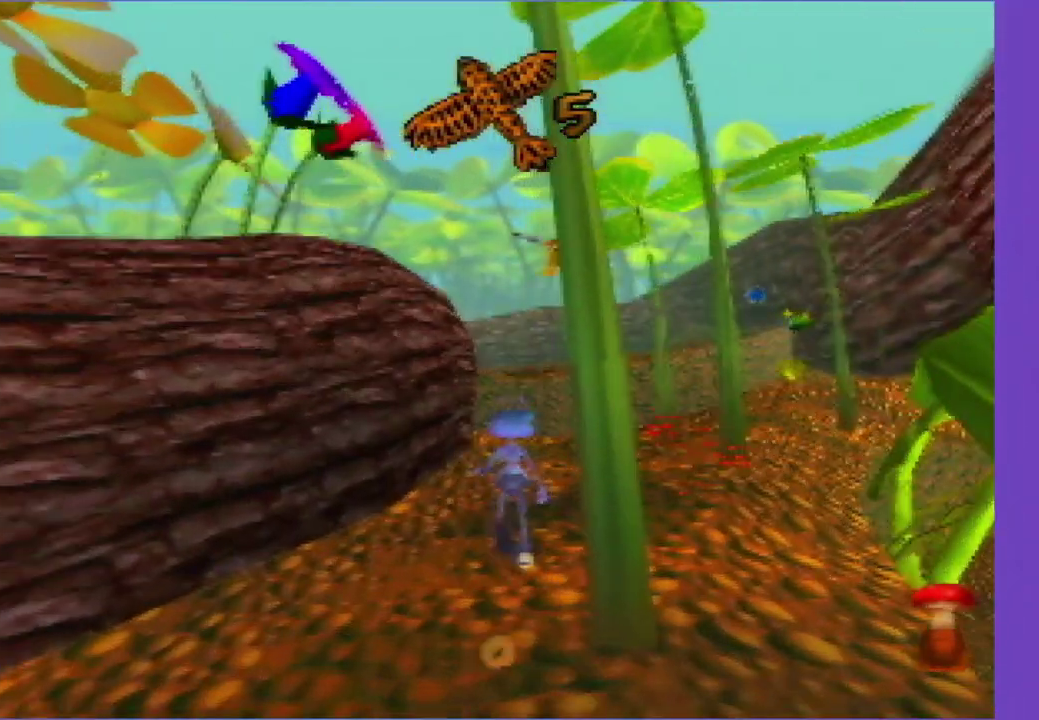
{"buttons": [], "left_stick": "up", "events": []}
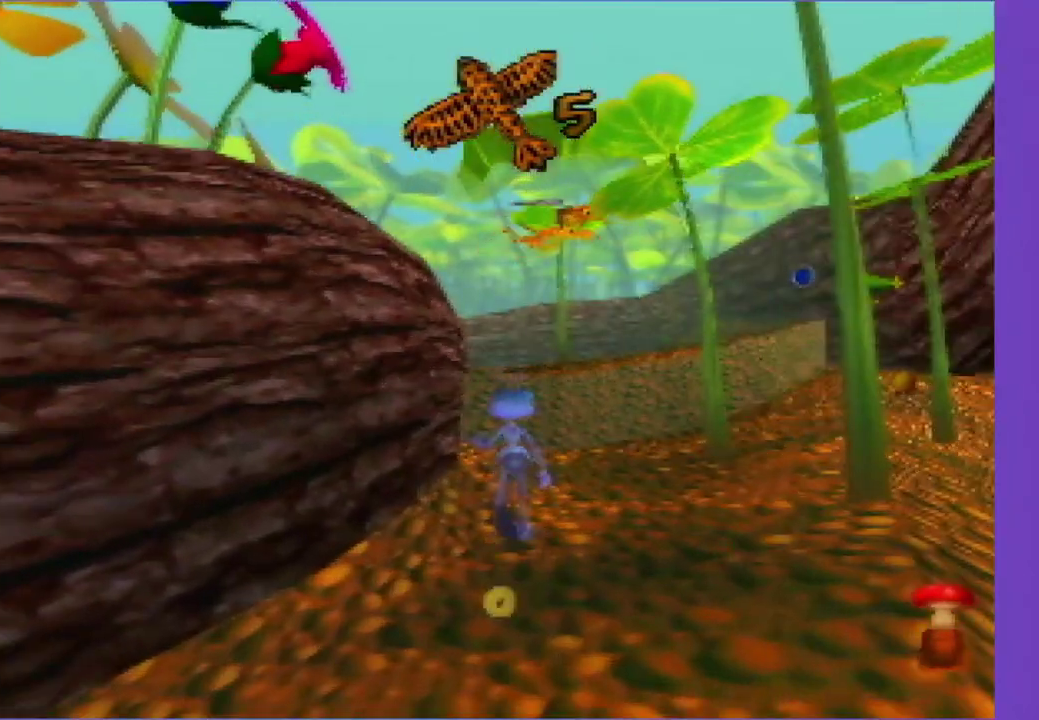
{"buttons": [], "left_stick": "up", "events": []}
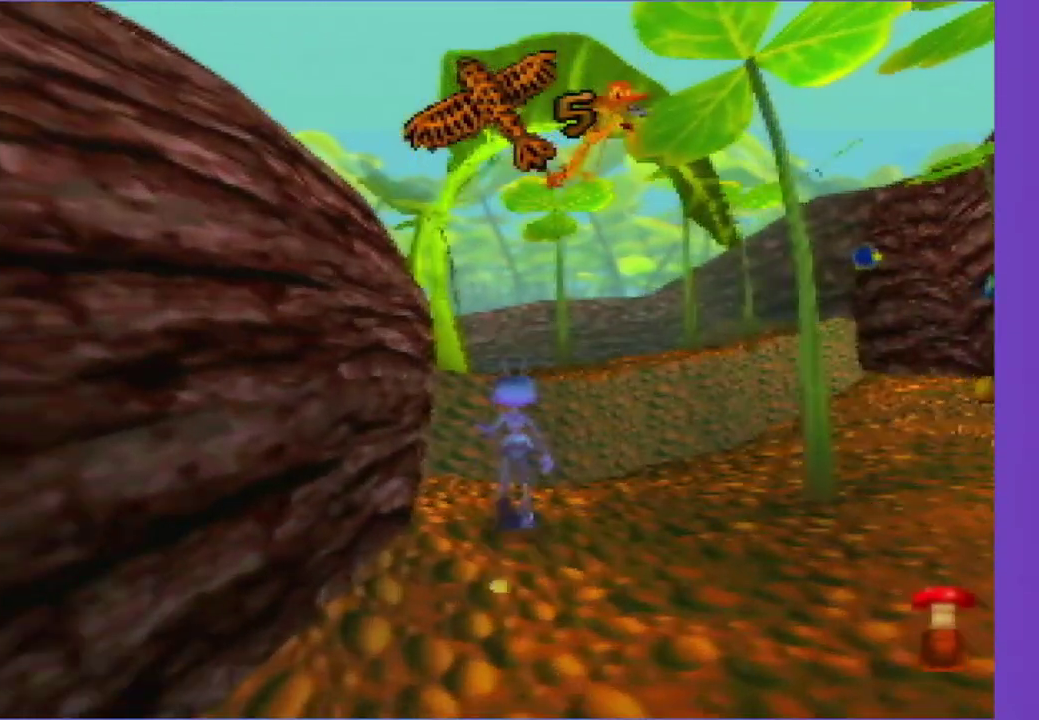
{"buttons": ["Z"], "left_stick": "up", "events": [[100, "Z", "down"]]}
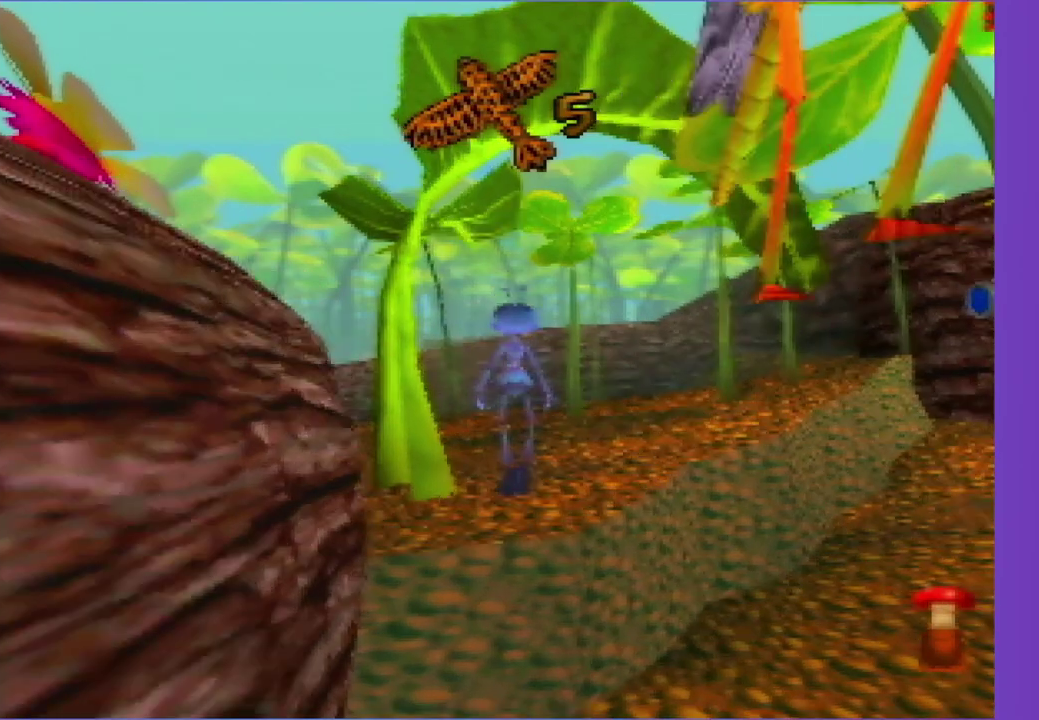
{"buttons": [], "left_stick": "up", "events": [[83, "Z", "up"], [300, "Z", "down"], [433, "Z", "up"]]}
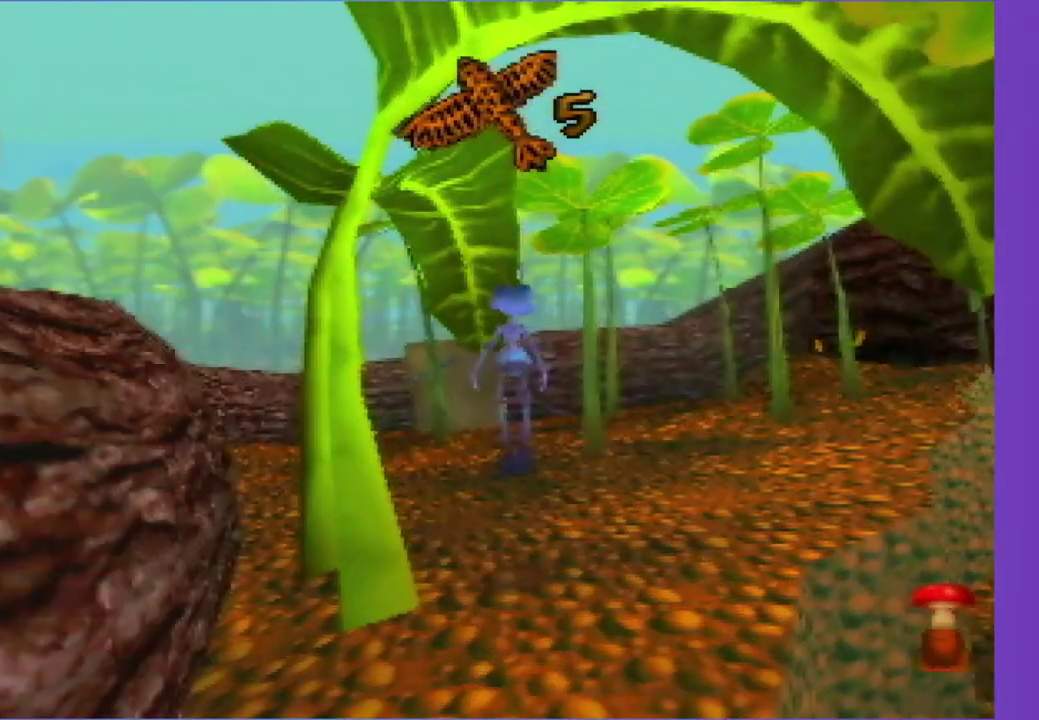
{"buttons": [], "left_stick": "up", "events": [[250, "left_stick", "up-left"], [383, "left_stick", "up"]]}
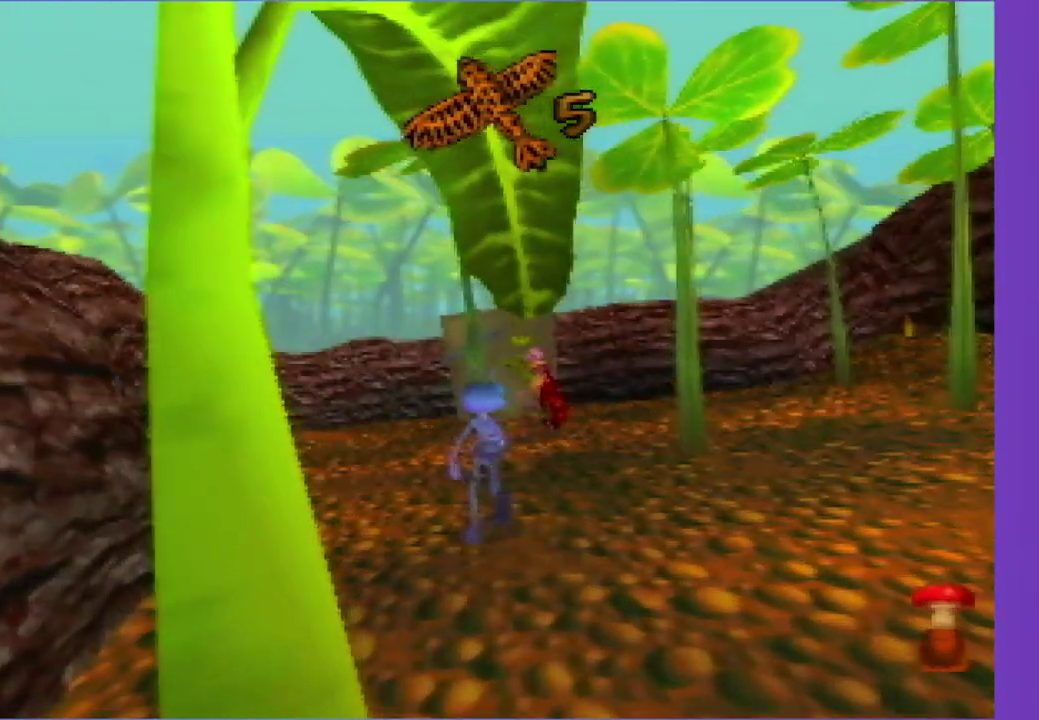
{"buttons": [], "left_stick": "up", "events": []}
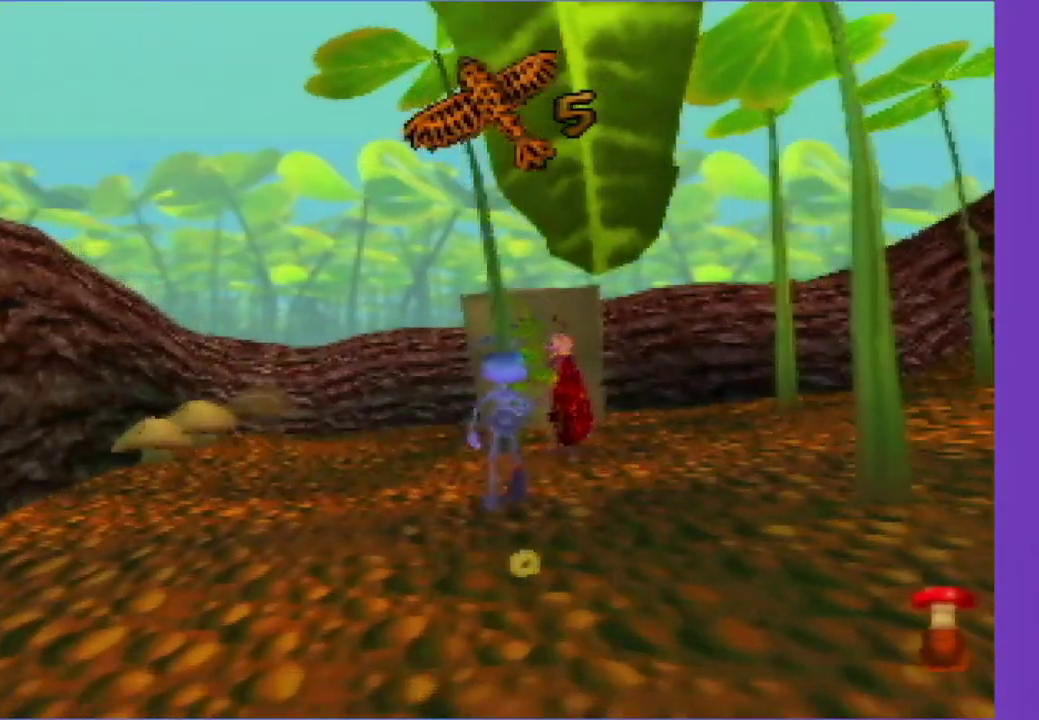
{"buttons": ["Z"], "left_stick": "up-right", "events": [[200, "Z", "down"], [383, "Z", "up"], [450, "left_stick", "up-right"], [483, "Z", "down"]]}
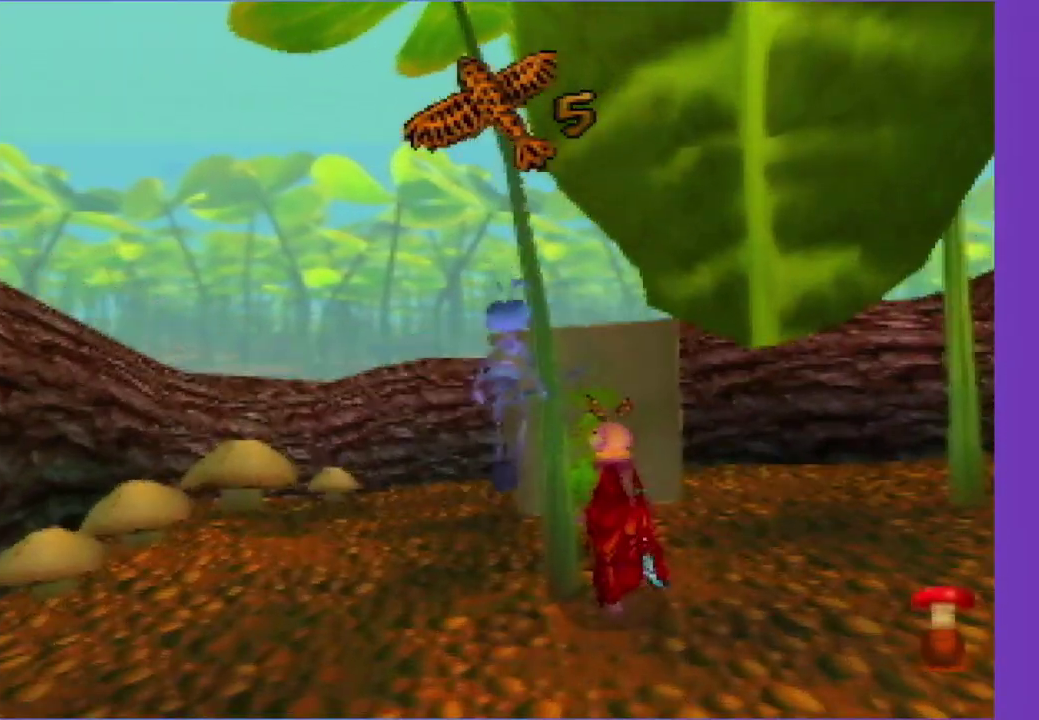
{"buttons": [], "left_stick": "up"}
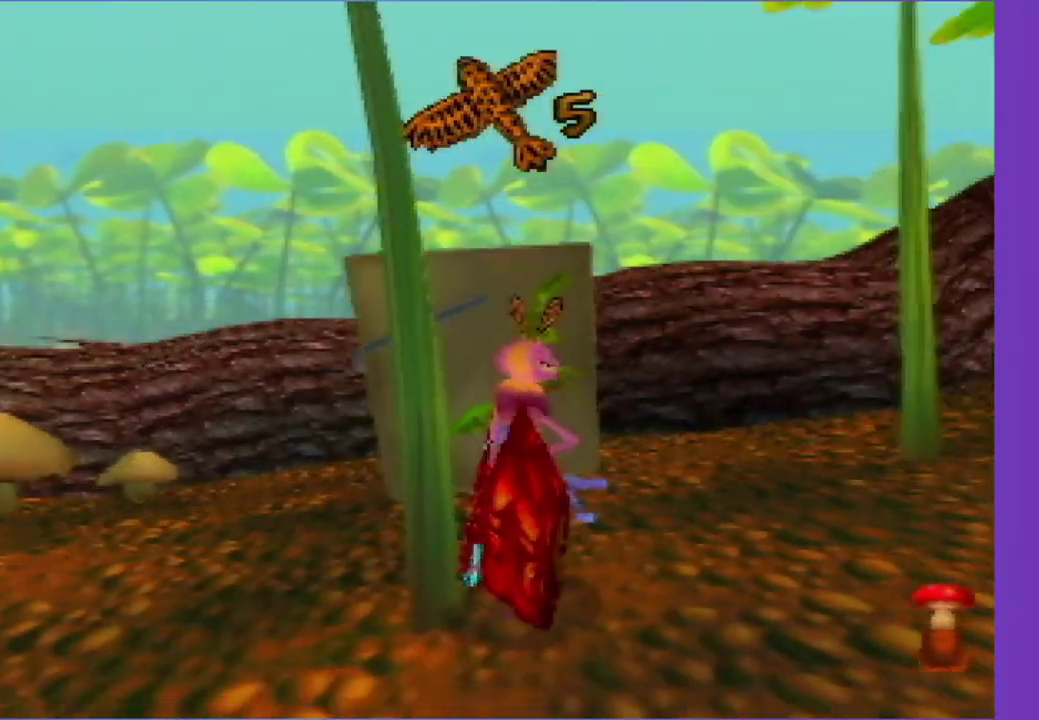
{"buttons": ["Z"], "left_stick": "down-right", "events": [[50, "left_stick", "up-right"], [100, "left_stick", "right"], [133, "Z", "down"], [250, "left_stick", "down-right"], [333, "Z", "up"], [500, "Z", "down"]]}
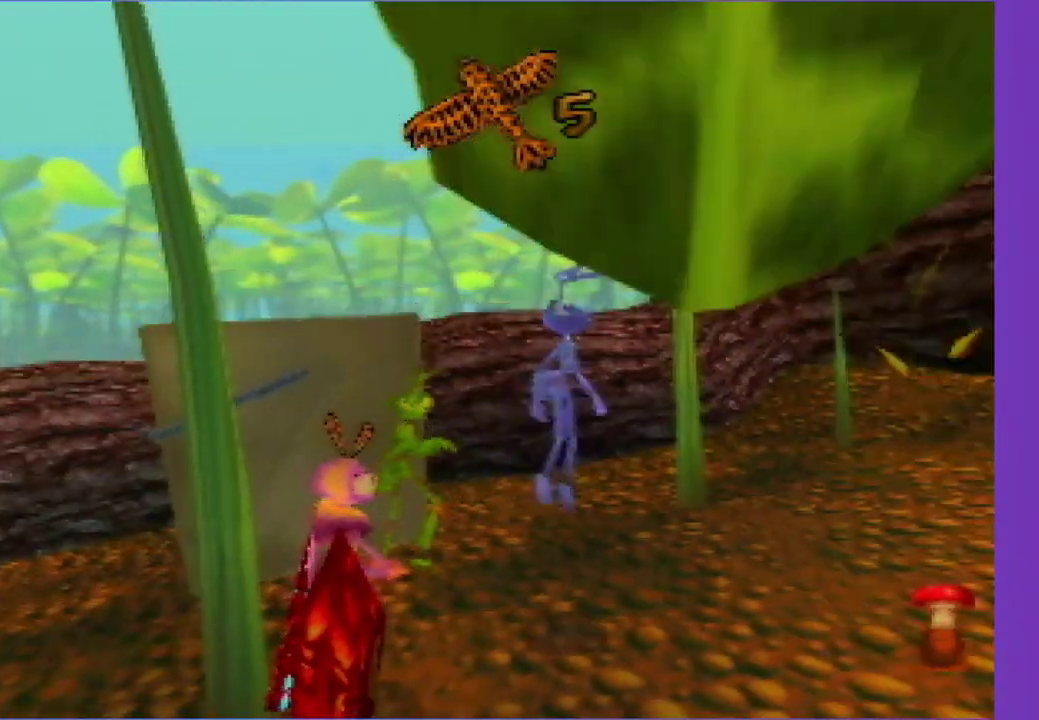
{"buttons": [], "left_stick": "down-right", "events": [[200, "Z", "up"]]}
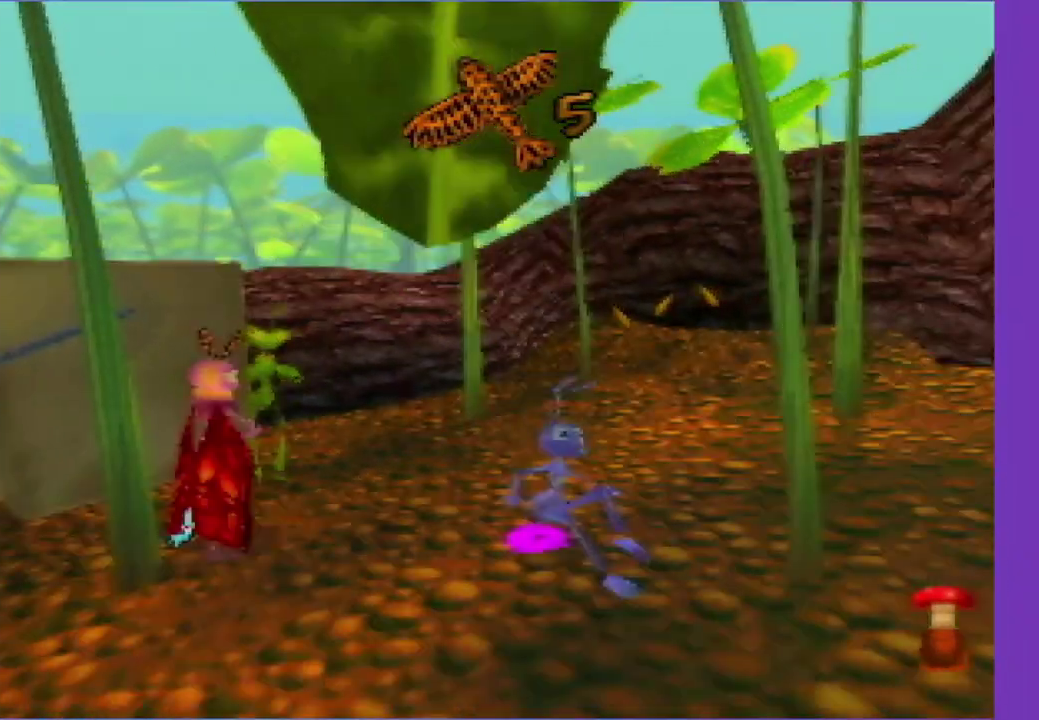
{"buttons": ["Z"], "left_stick": "right", "events": [[100, "Z", "down"], [100, "left_stick", "right"], [250, "Z", "up"], [367, "Z", "down"]]}
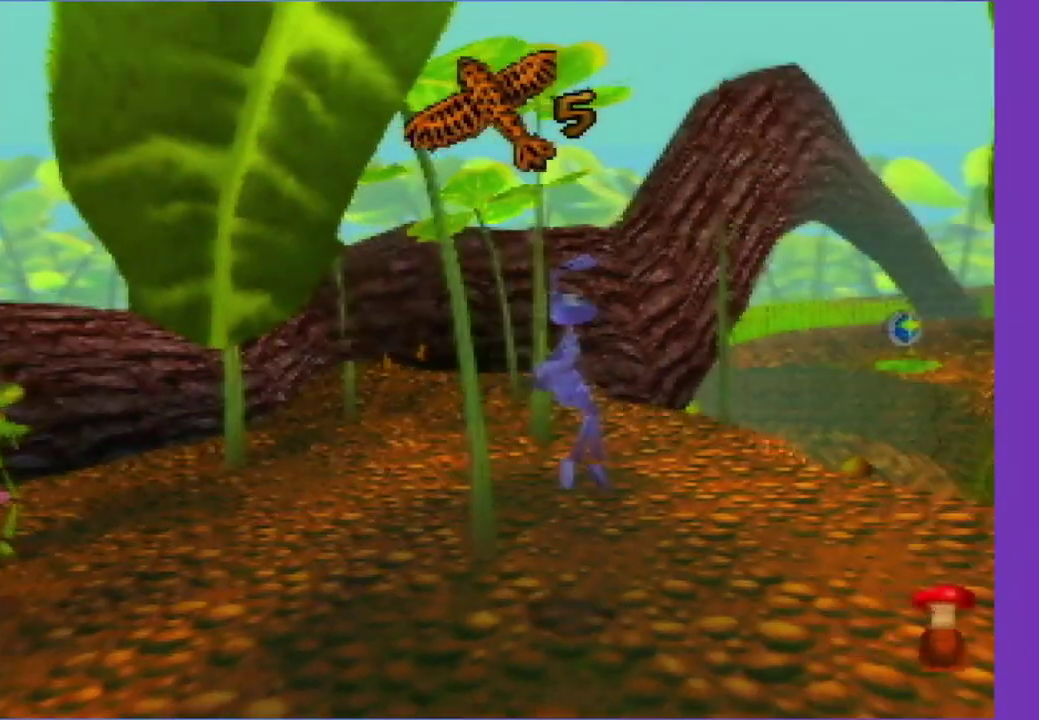
{"buttons": [], "left_stick": "up-right", "events": [[67, "Z", "up"], [283, "left_stick", "up-right"]]}
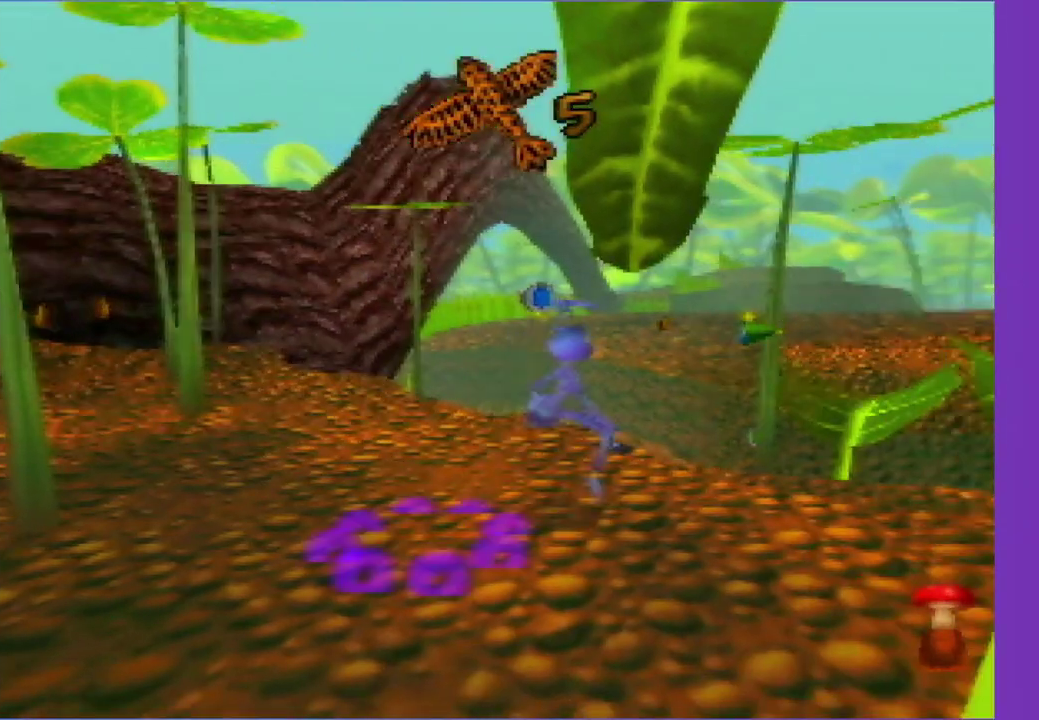
{"buttons": ["Z"], "left_stick": "up-right", "events": [[50, "Z", "down"], [250, "Z", "up"], [250, "left_stick", "right"], [300, "Z", "down"], [383, "left_stick", "up-right"]]}